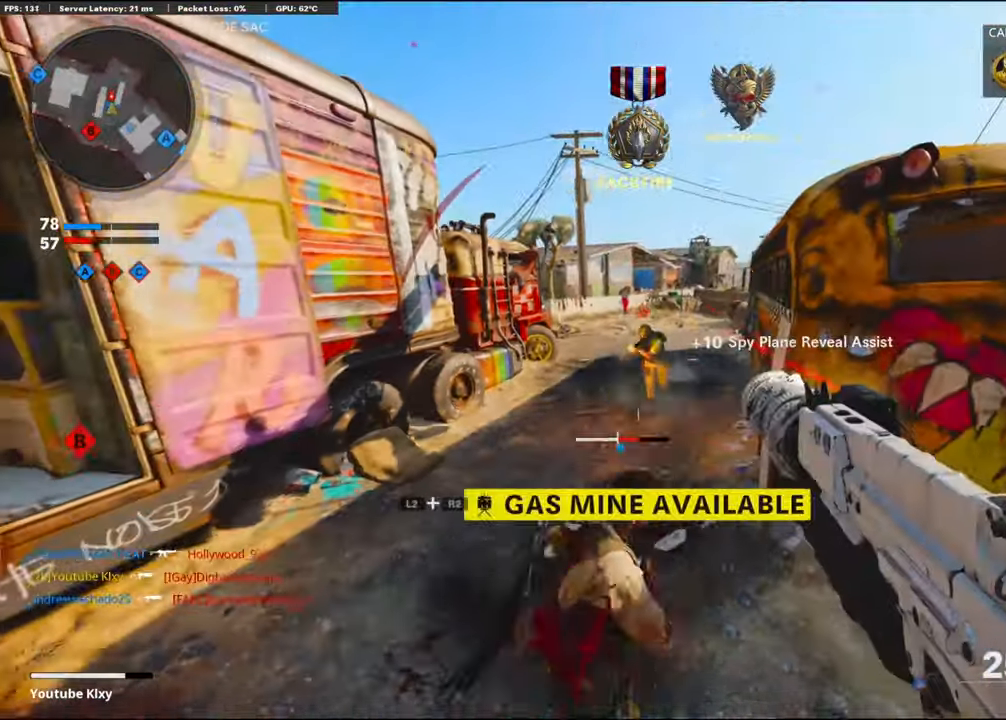
Gameplay with a controller (PlayStation layout); each line is a JSON object with the inputs held at the frame after it. "events" lists button and stick changes between this image and that frame as [ms after this image, input, new state], when the widget could be followed in between. Not read: TOUCHPAD.
{"buttons": ["R1"], "left_stick": "up-right", "right_stick": "center", "events": [[200, "left_stick", "up-right"], [400, "right_stick", "center"]]}
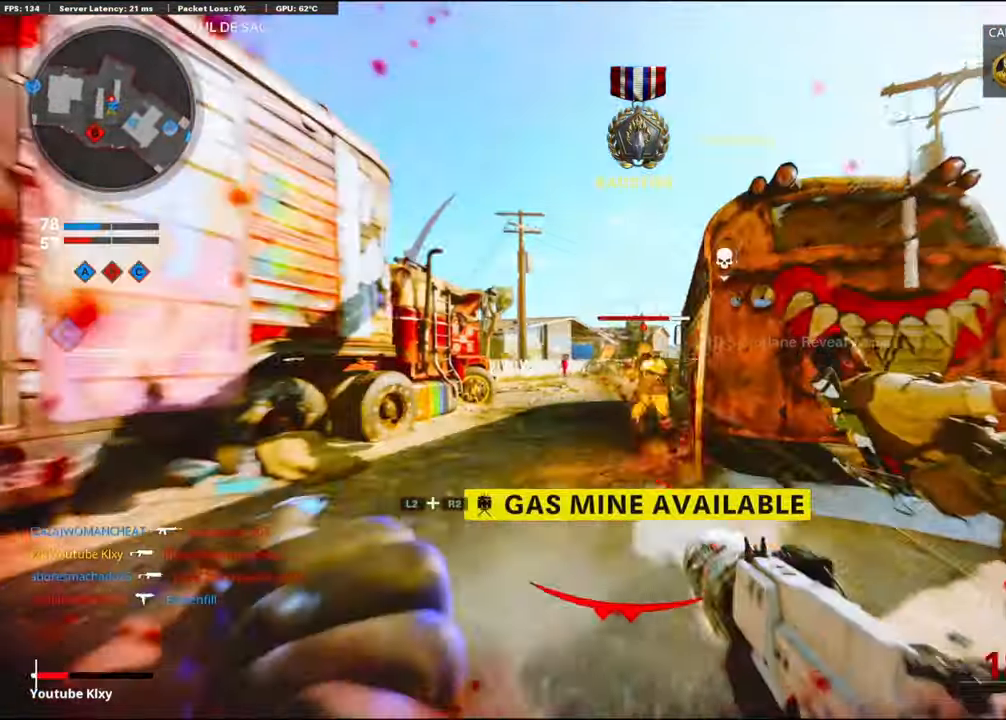
{"buttons": ["R1"], "left_stick": "up-left", "right_stick": "center", "events": [[100, "left_stick", "left"], [183, "right_stick", "down"], [283, "right_stick", "right"], [383, "right_stick", "center"], [483, "left_stick", "up-left"]]}
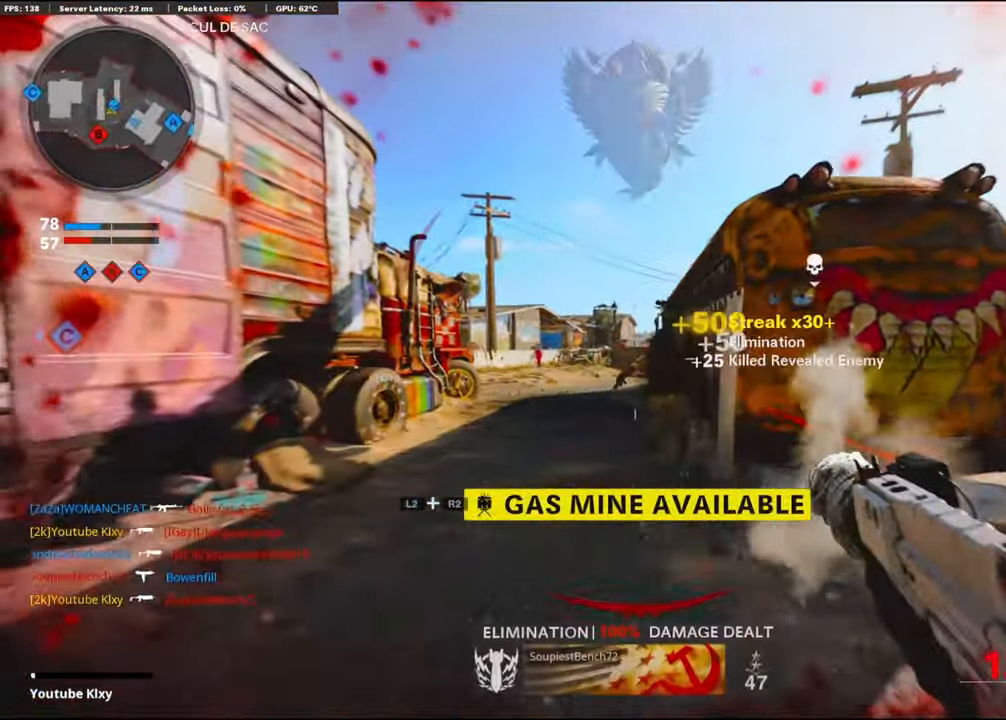
{"buttons": [], "left_stick": "up", "right_stick": "right", "events": [[116, "left_stick", "up"], [116, "right_stick", "down-right"], [166, "L3", "down"], [166, "right_stick", "right"], [200, "R1", "up"], [416, "L3", "up"]]}
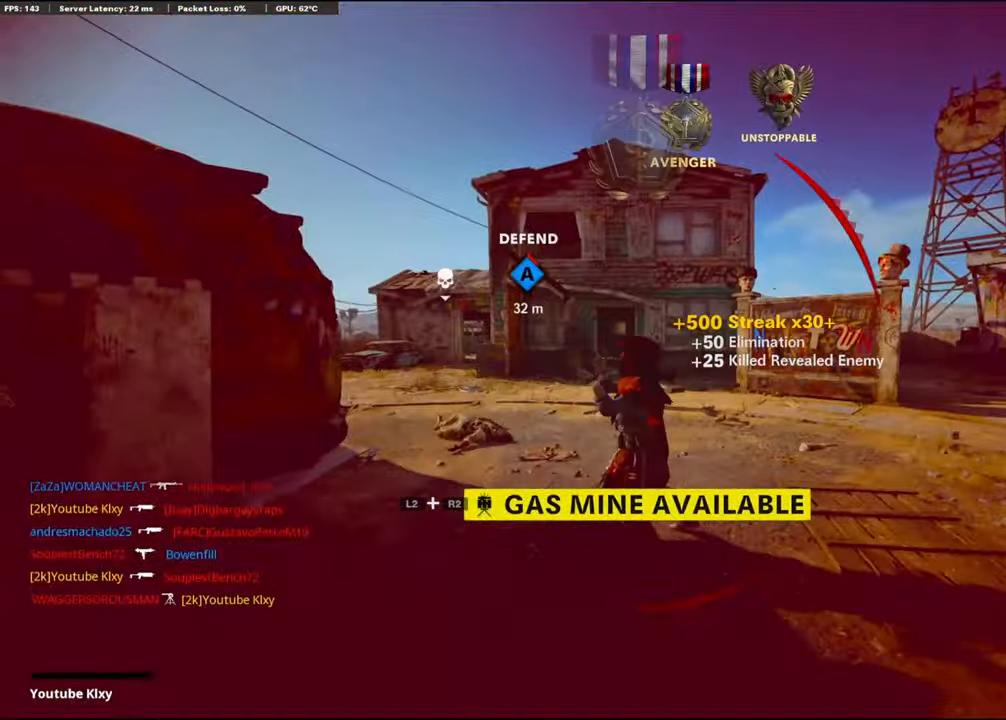
{"buttons": [], "left_stick": "center", "right_stick": "center", "events": [[33, "right_stick", "center"], [150, "left_stick", "center"]]}
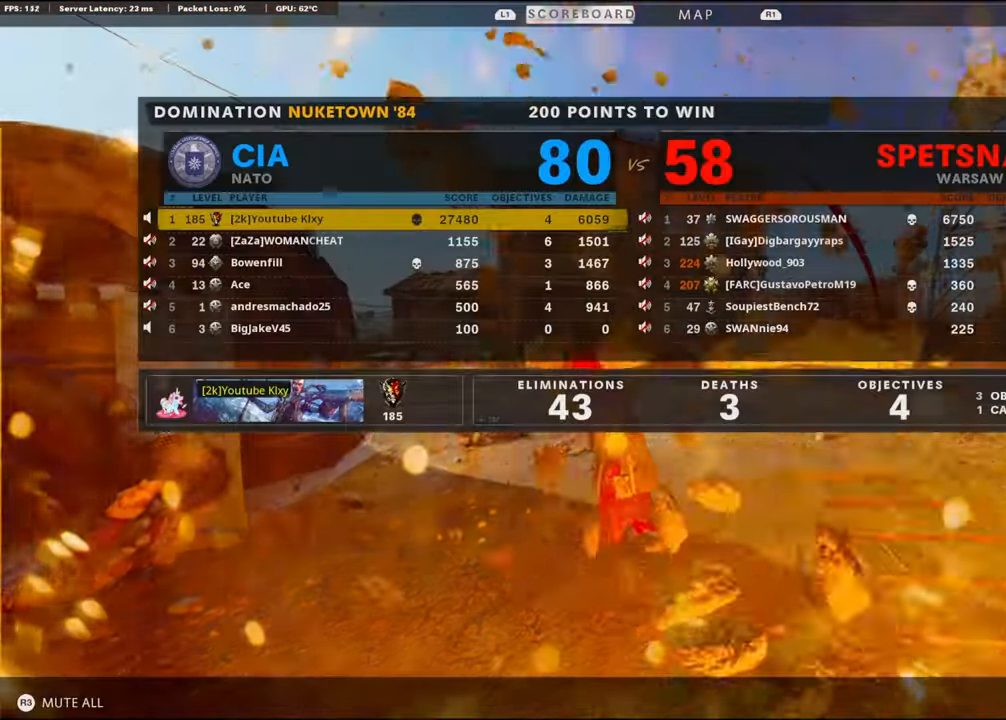
{"buttons": [], "left_stick": "center", "right_stick": "center", "events": []}
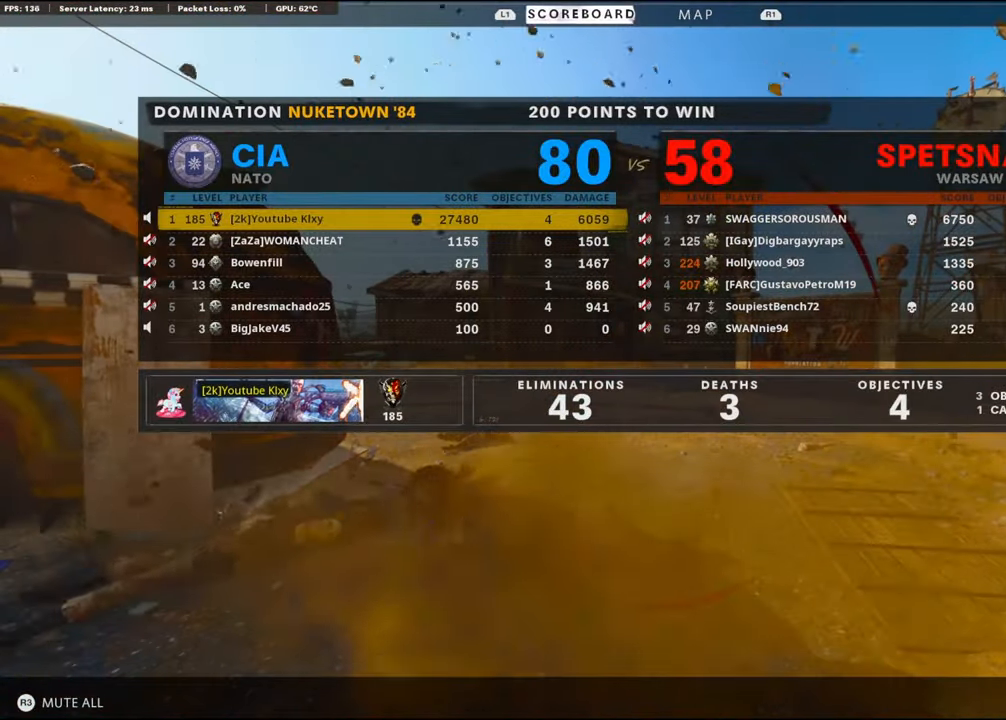
{"buttons": [], "left_stick": "center", "right_stick": "center", "events": []}
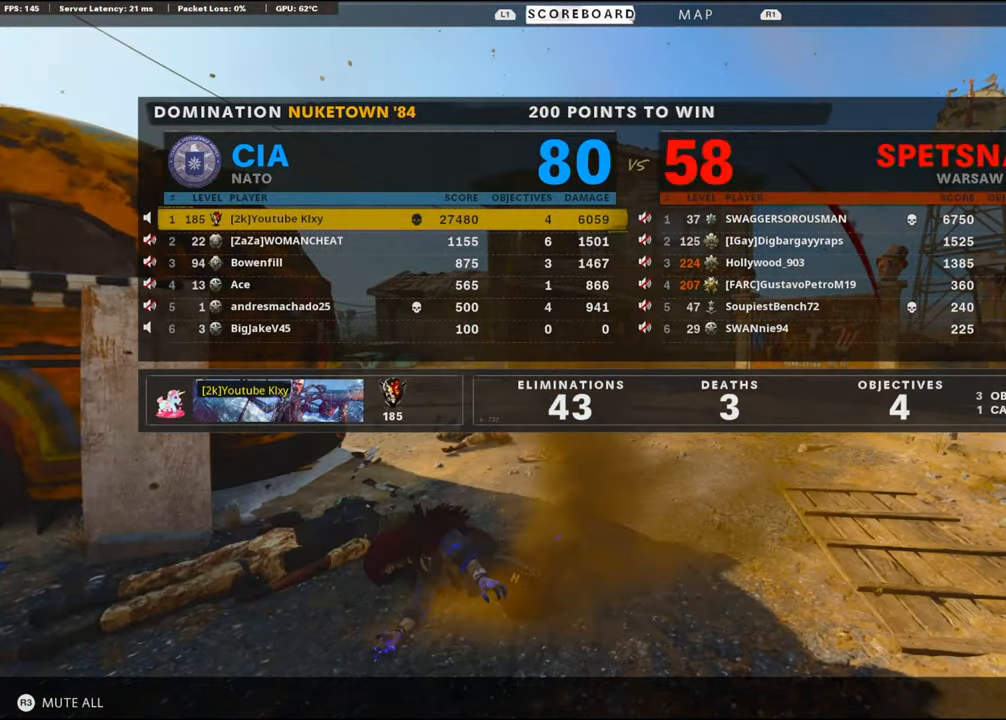
{"buttons": [], "left_stick": "center", "right_stick": "center", "events": [[116, "DPAD_RIGHT", "down"], [233, "DPAD_RIGHT", "up"], [283, "DPAD_DOWN", "down"], [400, "DPAD_DOWN", "up"]]}
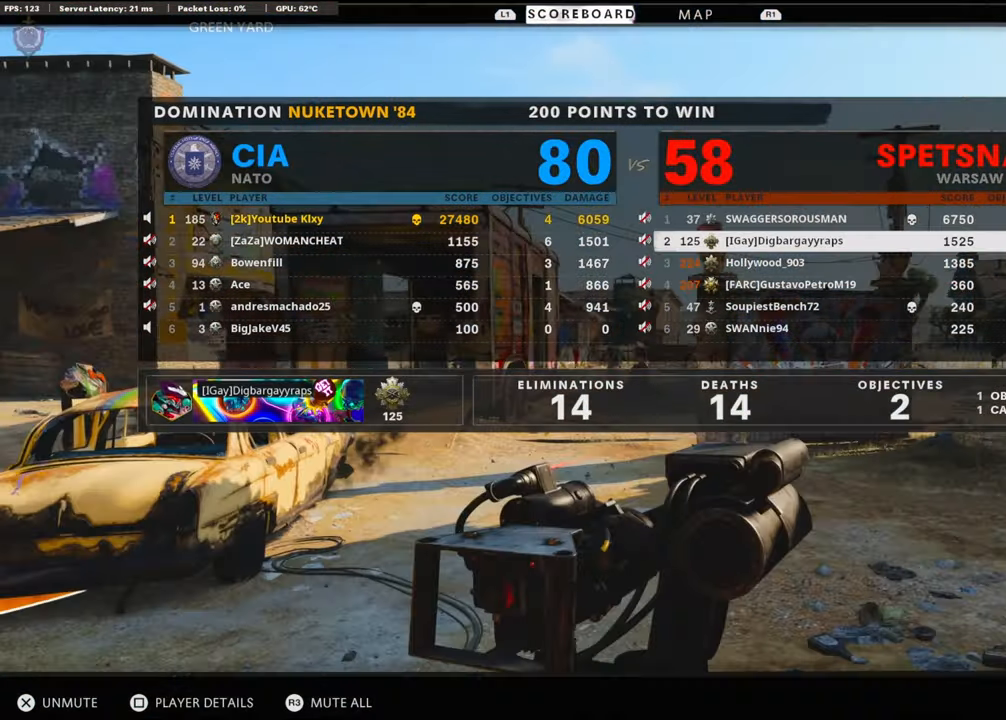
{"buttons": ["CROSS"], "left_stick": "up-right", "right_stick": "center", "events": [[400, "SQUARE", "down"], [416, "CROSS", "down"], [500, "SQUARE", "up"], [500, "left_stick", "up-right"]]}
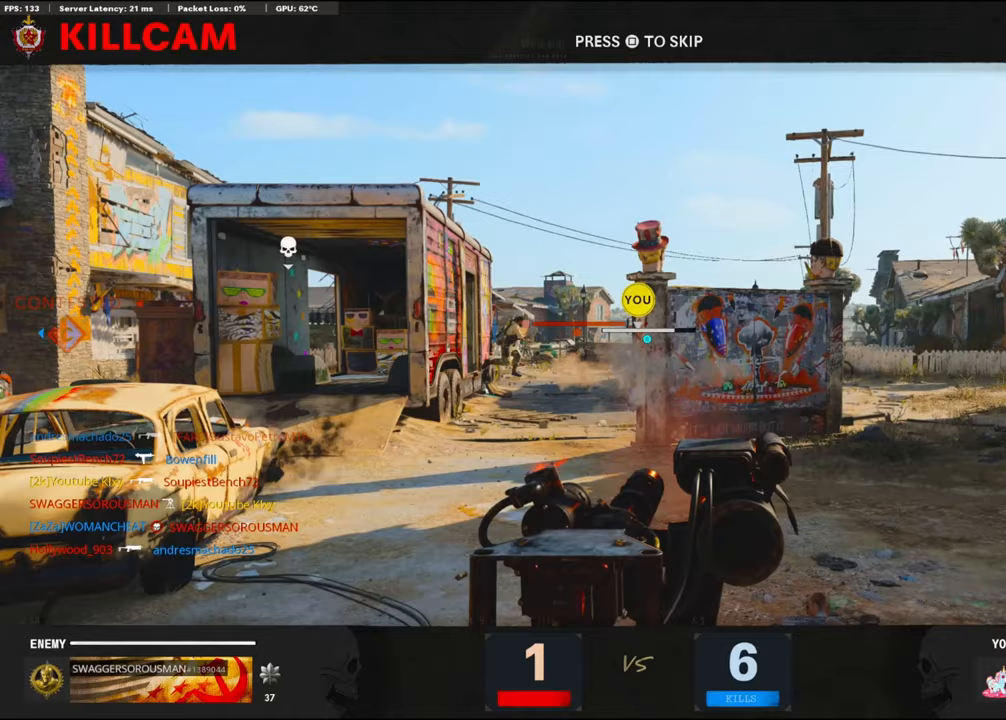
{"buttons": ["TRIANGLE"], "left_stick": "up", "right_stick": "center", "events": [[33, "CROSS", "up"], [183, "left_stick", "up"], [217, "L3", "down"], [383, "L3", "up"], [383, "TRIANGLE", "down"], [450, "TRIANGLE", "up"], [500, "TRIANGLE", "down"]]}
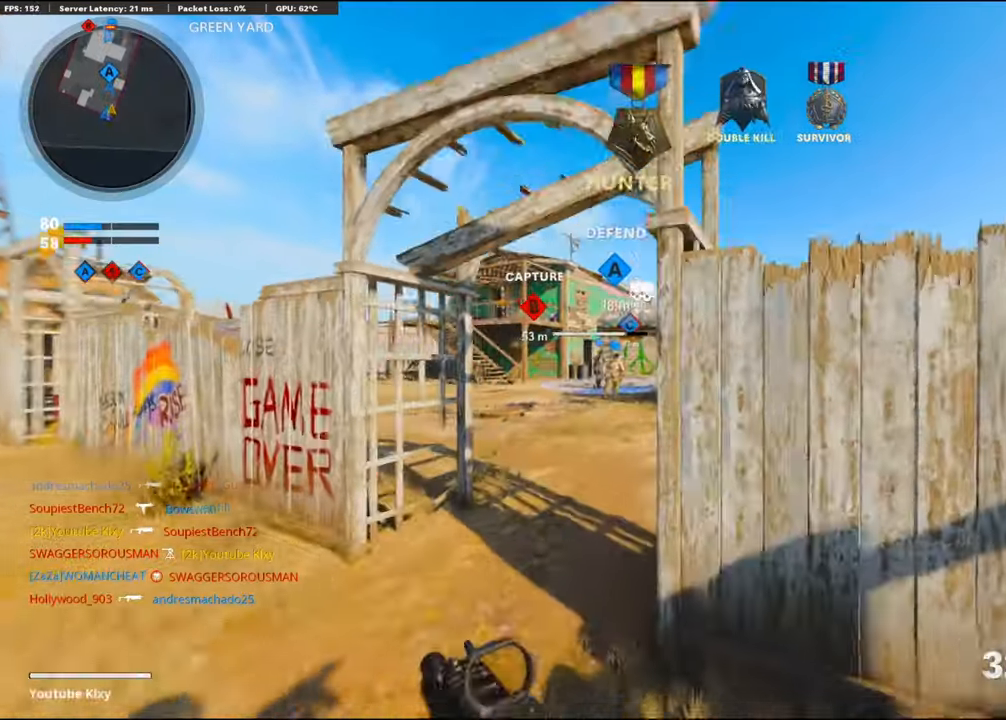
{"buttons": [], "left_stick": "up", "right_stick": "center", "events": [[83, "TRIANGLE", "up"]]}
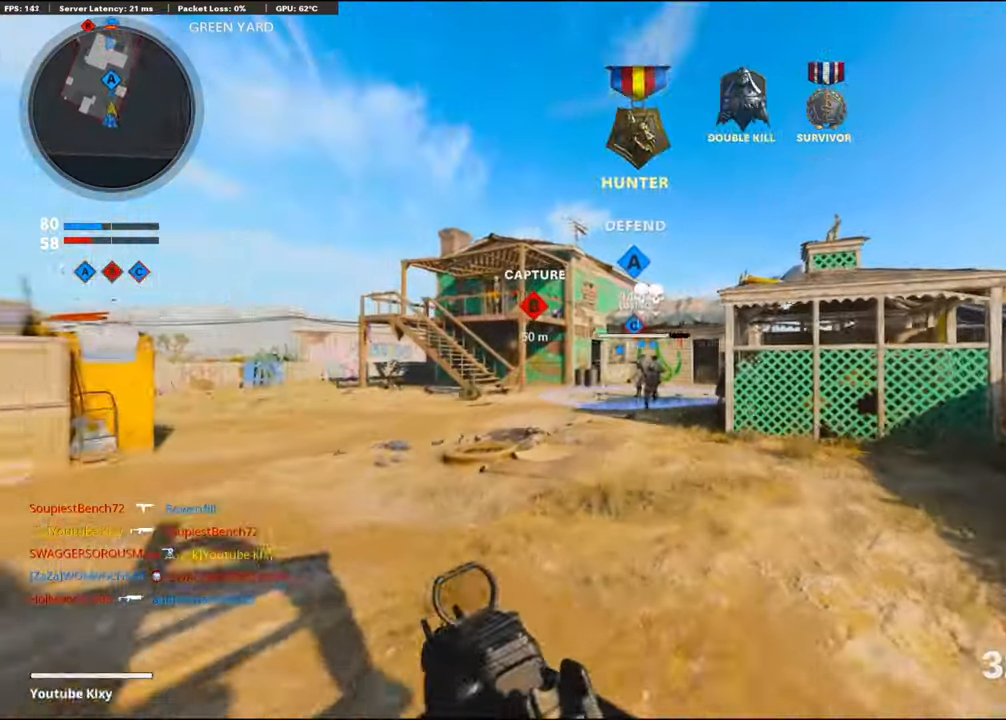
{"buttons": ["TRIANGLE"], "left_stick": "up", "right_stick": "center", "events": [[217, "CROSS", "down"], [367, "CROSS", "up"], [367, "TRIANGLE", "down"], [433, "TRIANGLE", "up"], [500, "TRIANGLE", "down"]]}
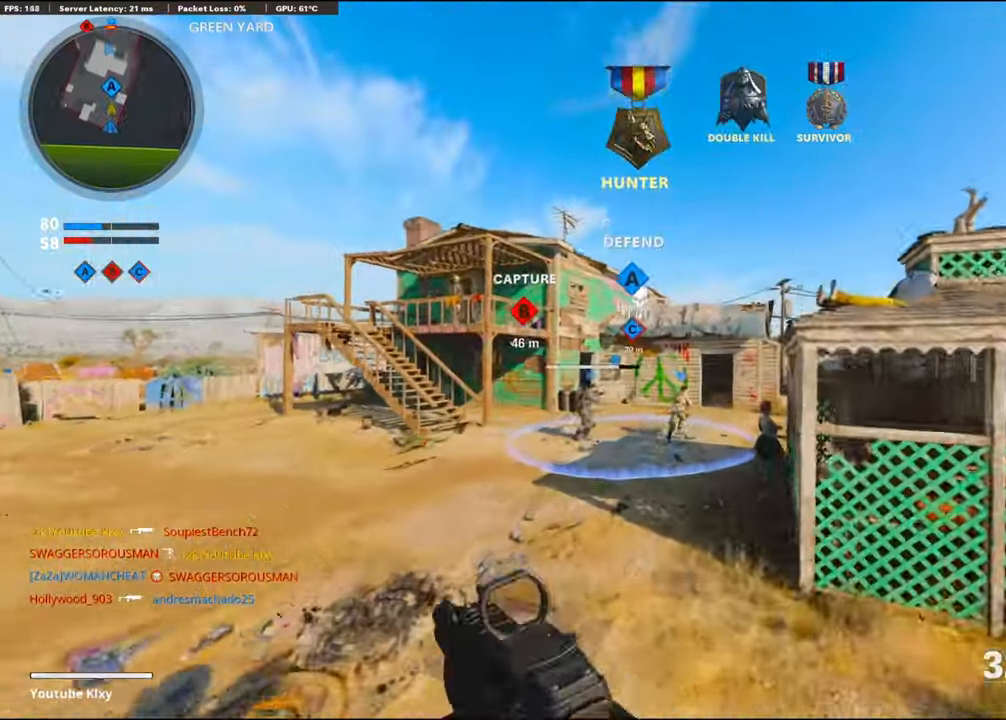
{"buttons": [], "left_stick": "up", "right_stick": "center", "events": [[83, "TRIANGLE", "up"], [183, "L3", "down"], [233, "TRIANGLE", "down"], [317, "L3", "up"], [317, "TRIANGLE", "up"], [367, "TRIANGLE", "down"], [433, "TRIANGLE", "up"]]}
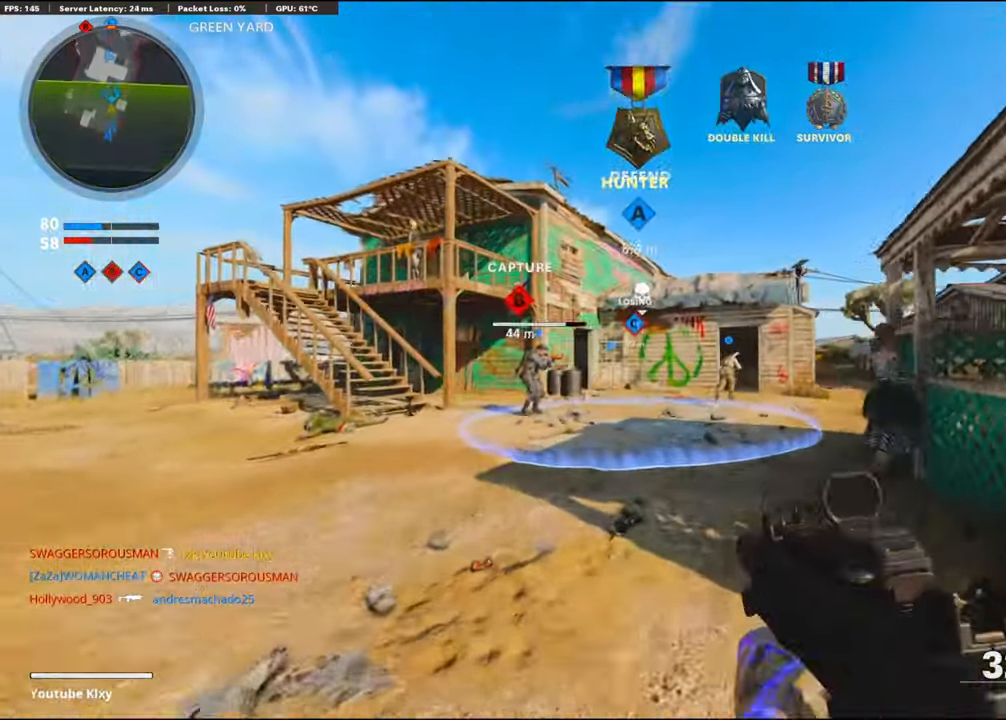
{"buttons": [], "left_stick": "up", "right_stick": "center", "events": [[317, "R3", "down"], [467, "R3", "up"]]}
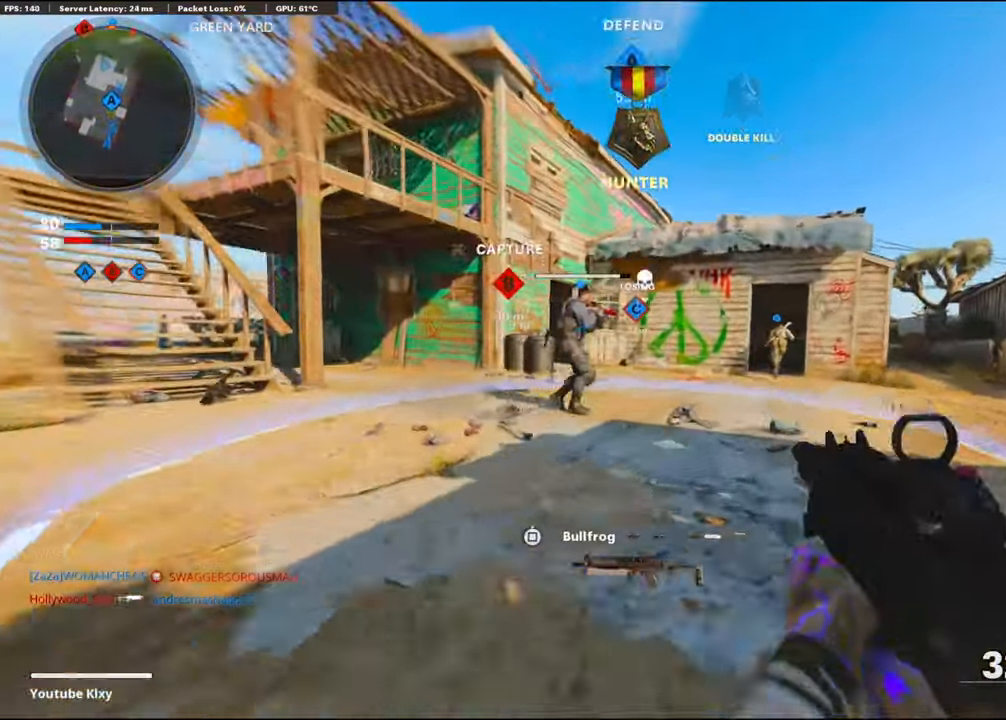
{"buttons": [], "left_stick": "up", "right_stick": "center", "events": [[83, "L3", "down"], [83, "R3", "down"], [183, "L3", "up"], [183, "R3", "up"], [250, "right_stick", "right"], [300, "L3", "down"], [417, "right_stick", "center"], [433, "L3", "up"]]}
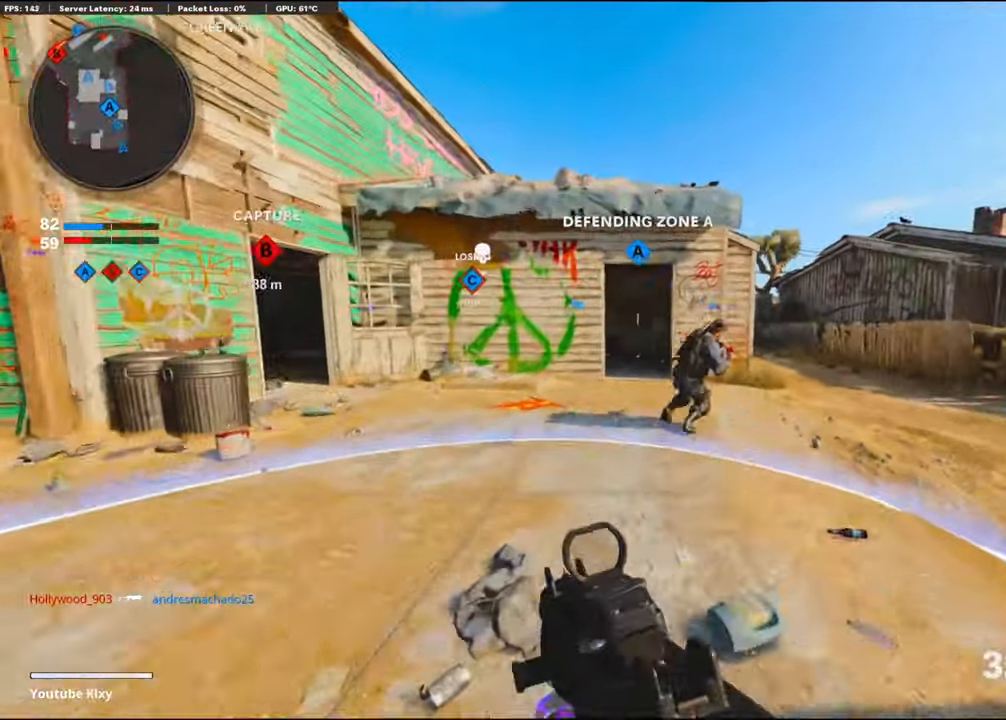
{"buttons": [], "left_stick": "up-right", "right_stick": "center", "events": [[150, "right_stick", "right"], [200, "left_stick", "up-right"], [250, "right_stick", "center"], [267, "CROSS", "down"], [367, "TRIANGLE", "down"], [433, "CROSS", "up"], [483, "TRIANGLE", "up"]]}
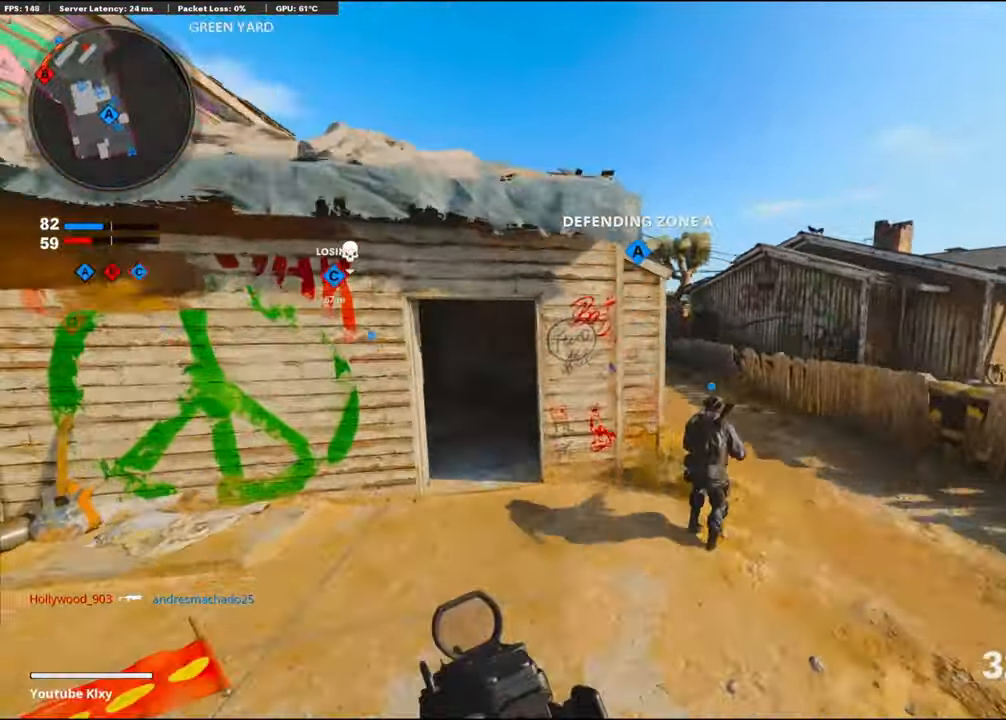
{"buttons": ["L3"], "left_stick": "up-left", "right_stick": "left", "events": [[50, "TRIANGLE", "down"], [150, "TRIANGLE", "up"], [300, "L3", "down"], [333, "left_stick", "up-left"], [367, "L3", "up"], [367, "right_stick", "left"], [483, "L3", "down"]]}
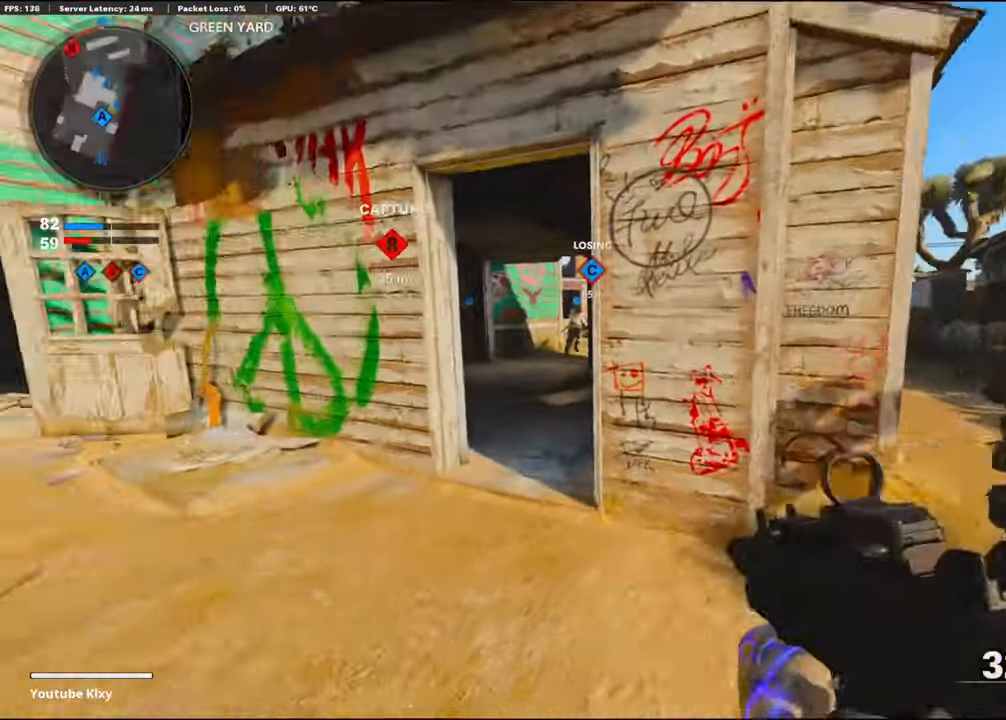
{"buttons": [], "left_stick": "up", "right_stick": "center", "events": [[50, "right_stick", "center"], [183, "L3", "up"], [233, "left_stick", "up"]]}
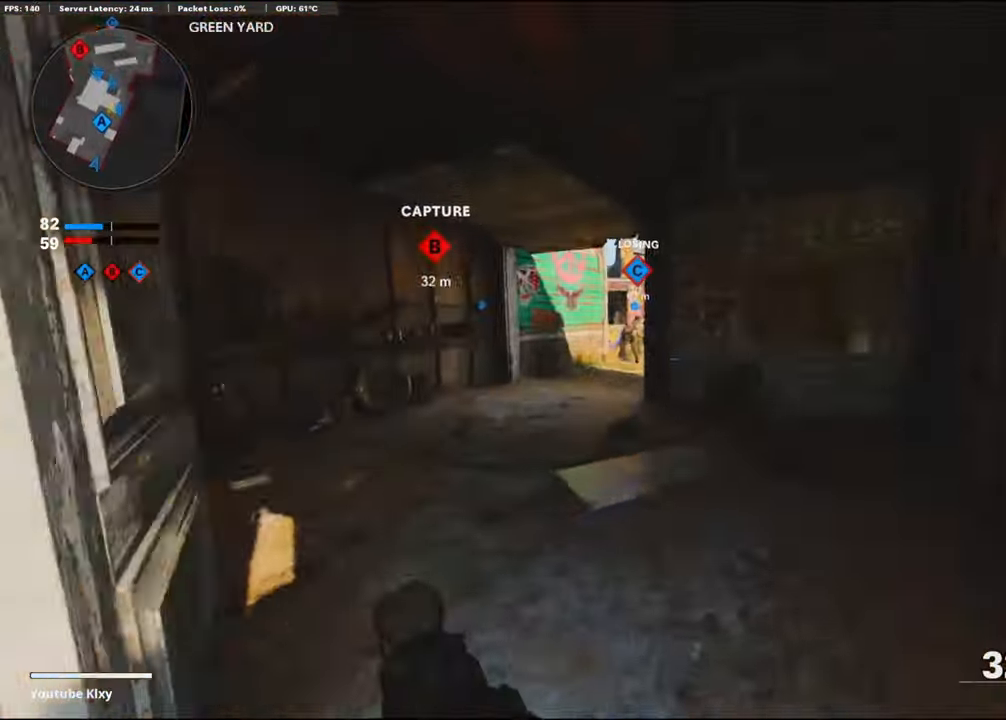
{"buttons": [], "left_stick": "up-left", "right_stick": "center", "events": [[83, "left_stick", "up-left"], [133, "L3", "down"], [333, "L3", "up"], [383, "right_stick", "right"], [467, "right_stick", "center"]]}
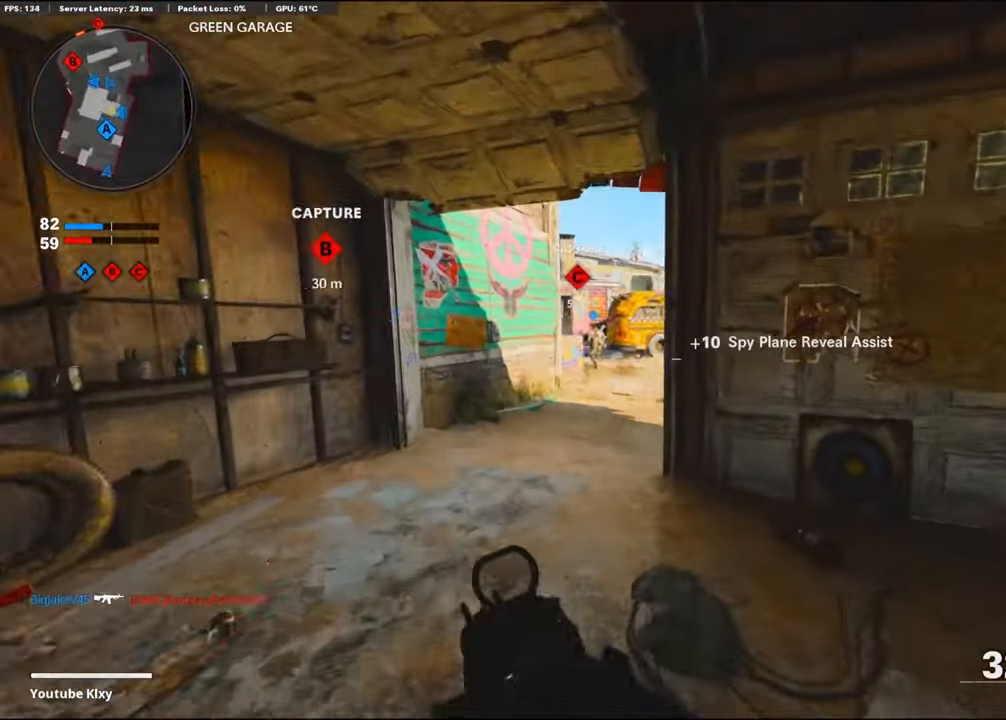
{"buttons": [], "left_stick": "up-left", "right_stick": "right", "events": [[33, "R3", "down"], [33, "right_stick", "up-right"], [134, "R3", "up"], [134, "right_stick", "right"], [217, "R3", "down"], [267, "L3", "down"], [334, "R3", "up"], [467, "L3", "up"]]}
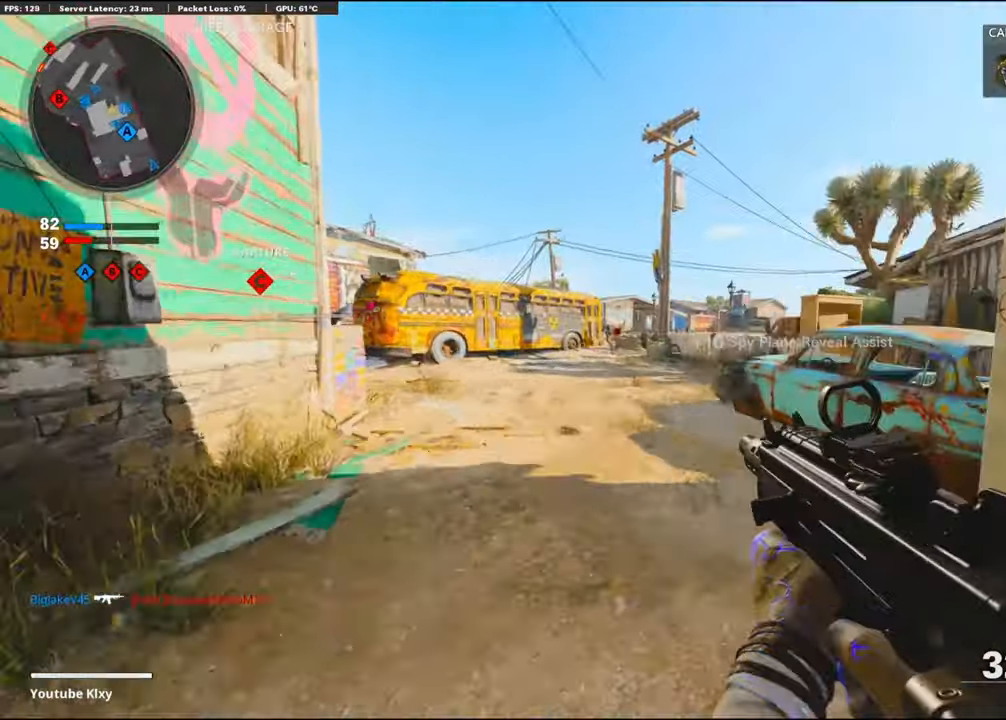
{"buttons": ["L1", "R1"], "left_stick": "up", "right_stick": "up-right", "events": [[17, "L1", "down"], [67, "right_stick", "center"], [150, "L1", "up"], [150, "left_stick", "left"], [184, "right_stick", "left"], [200, "L1", "down"], [234, "right_stick", "center"], [300, "right_stick", "left"], [417, "R1", "down"], [417, "right_stick", "up"], [467, "left_stick", "up"], [500, "right_stick", "up-right"]]}
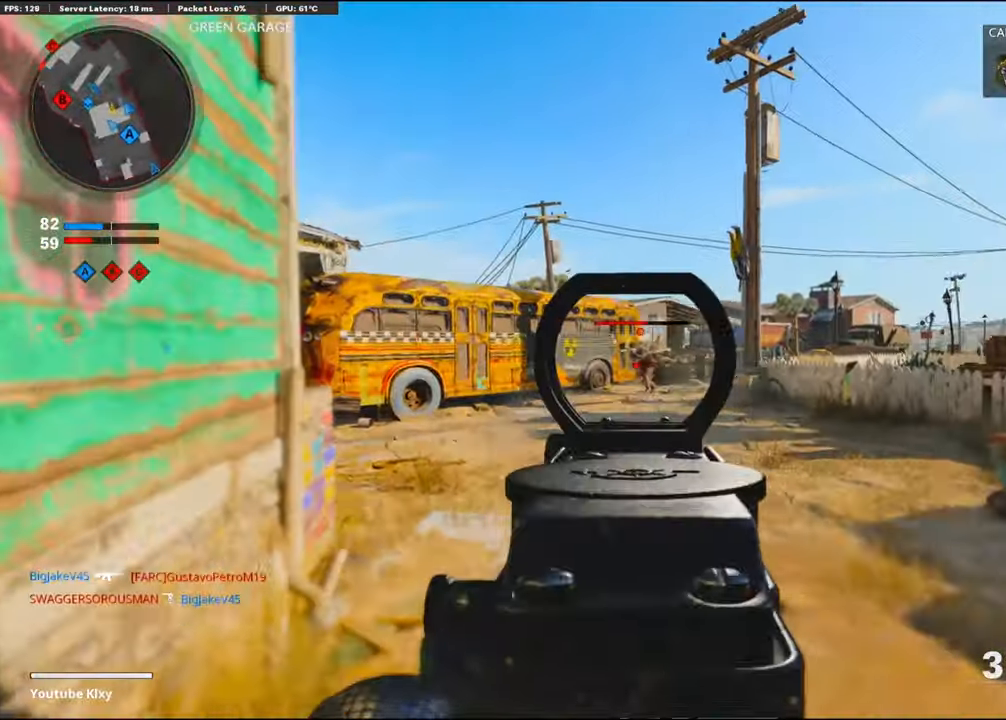
{"buttons": ["L1", "R1"], "left_stick": "up", "right_stick": "right", "events": [[34, "right_stick", "right"], [100, "right_stick", "center"], [234, "right_stick", "right"], [317, "right_stick", "center"], [484, "right_stick", "right"]]}
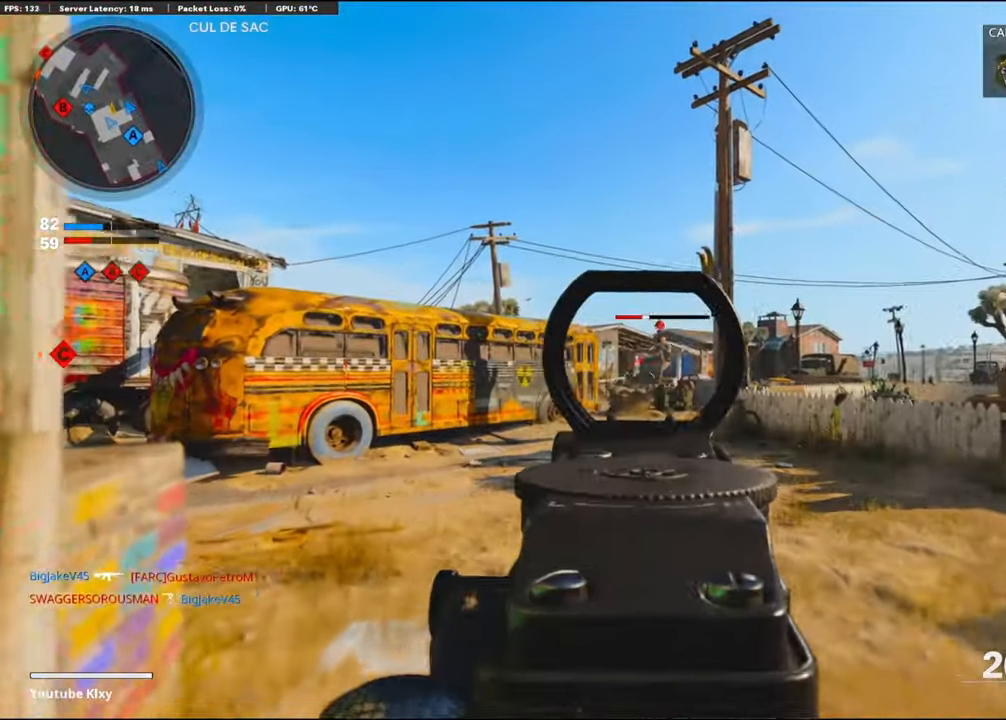
{"buttons": ["L1", "R1"], "left_stick": "left", "right_stick": "center", "events": [[167, "left_stick", "up-left"], [300, "left_stick", "left"], [450, "right_stick", "center"]]}
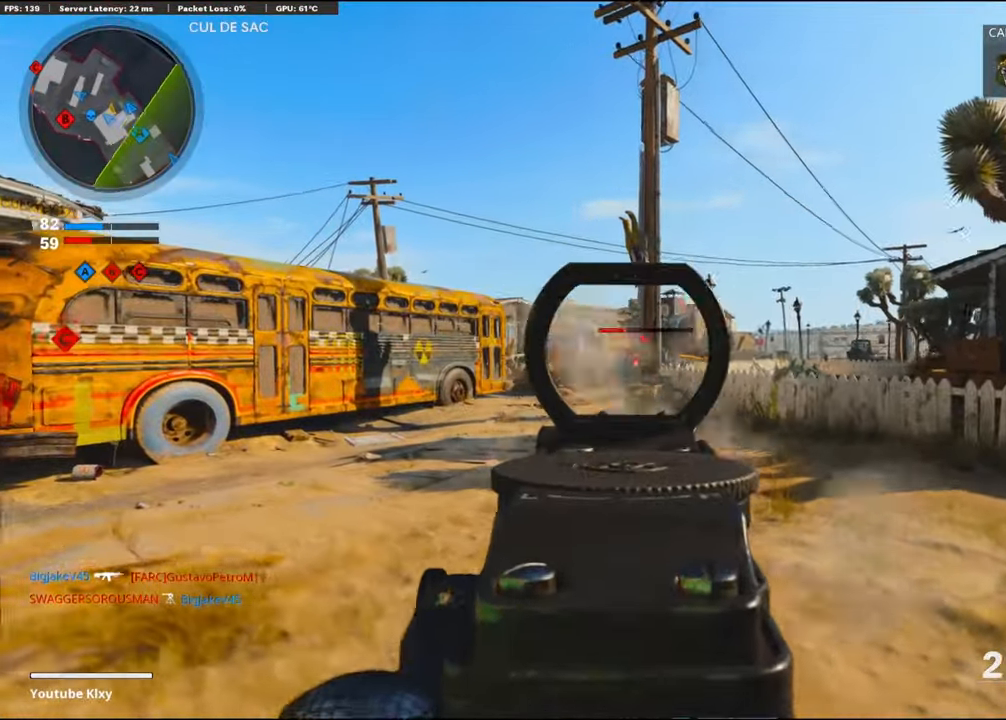
{"buttons": [], "left_stick": "up", "right_stick": "left", "events": [[167, "left_stick", "up-right"], [167, "right_stick", "right"], [250, "L1", "up"], [250, "R1", "up"], [250, "right_stick", "center"], [300, "left_stick", "up-left"], [317, "right_stick", "left"], [334, "L3", "down"], [500, "L3", "up"], [500, "left_stick", "up"]]}
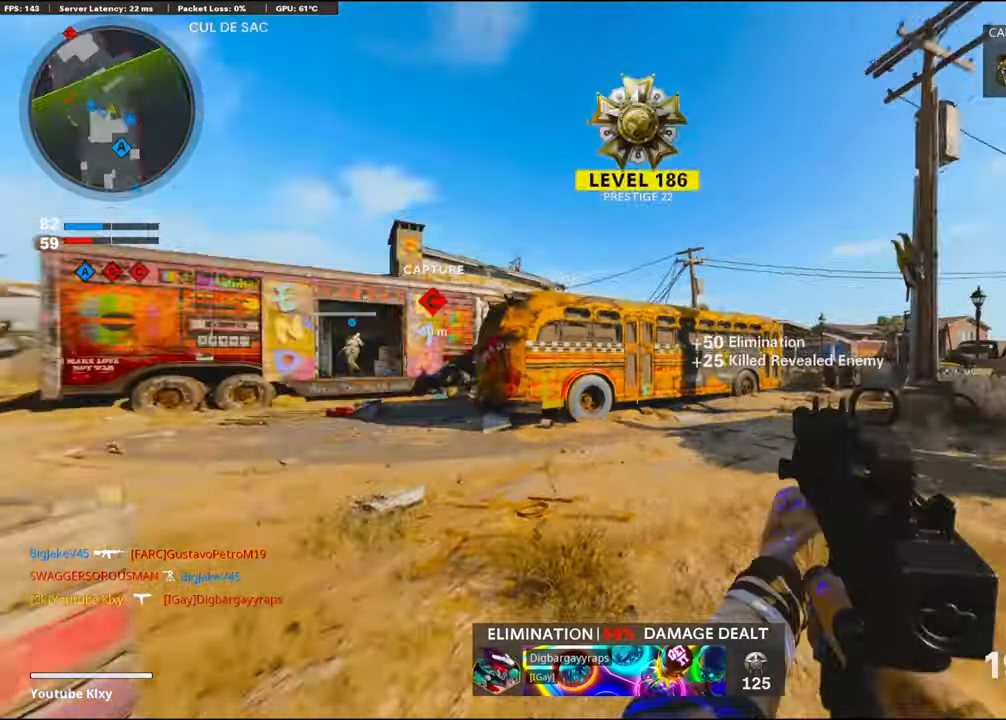
{"buttons": ["R3"], "left_stick": "up", "right_stick": "center", "events": [[17, "right_stick", "center"], [134, "right_stick", "left"], [267, "R3", "down"], [384, "R3", "up"], [384, "right_stick", "center"], [484, "R3", "down"]]}
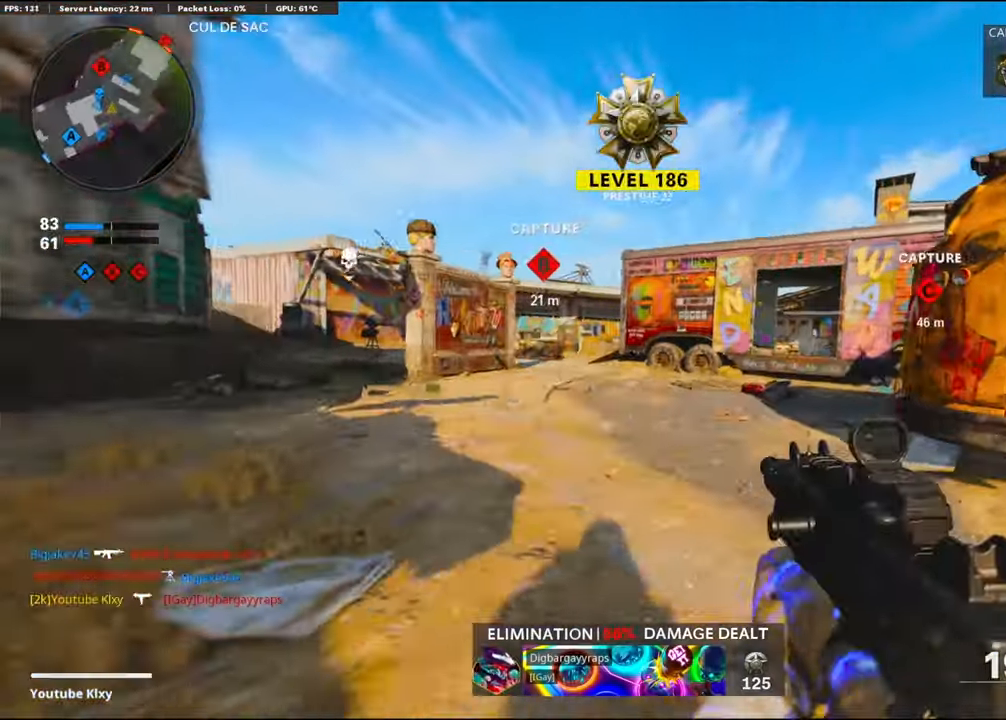
{"buttons": ["R2", "L3"], "left_stick": "up-left", "right_stick": "left", "events": [[34, "L3", "down"], [84, "R3", "up"], [117, "R2", "down"], [167, "L3", "up"], [184, "left_stick", "up-left"], [250, "right_stick", "left"], [367, "L3", "down"], [367, "right_stick", "center"], [500, "right_stick", "left"]]}
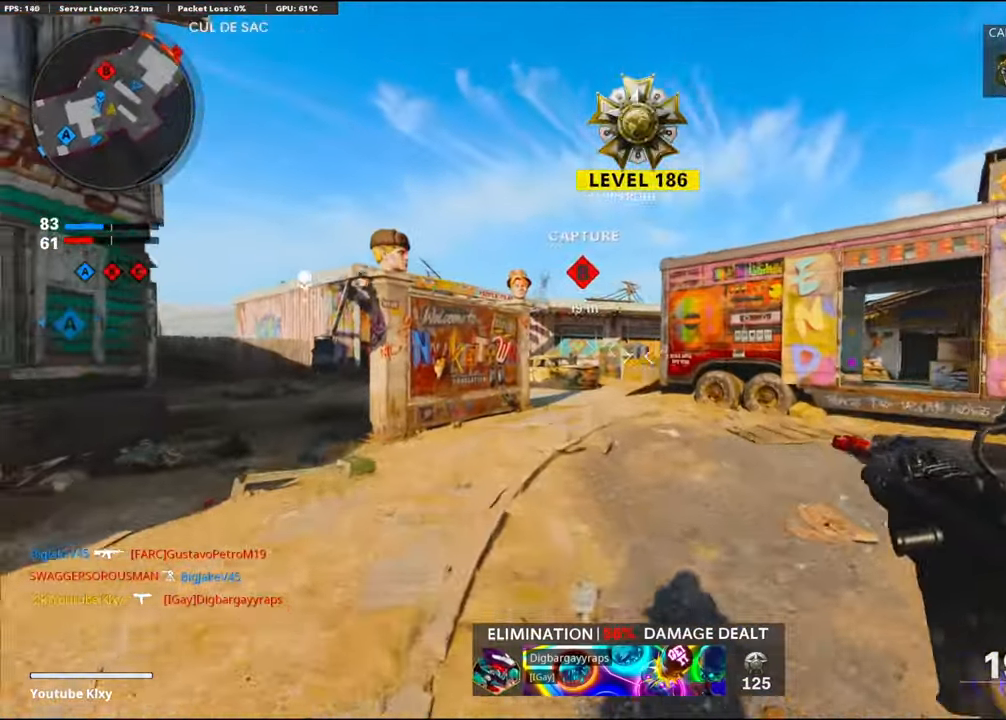
{"buttons": ["R2"], "left_stick": "up-left", "right_stick": "right", "events": [[67, "right_stick", "center"], [217, "right_stick", "right"], [417, "L3", "up"]]}
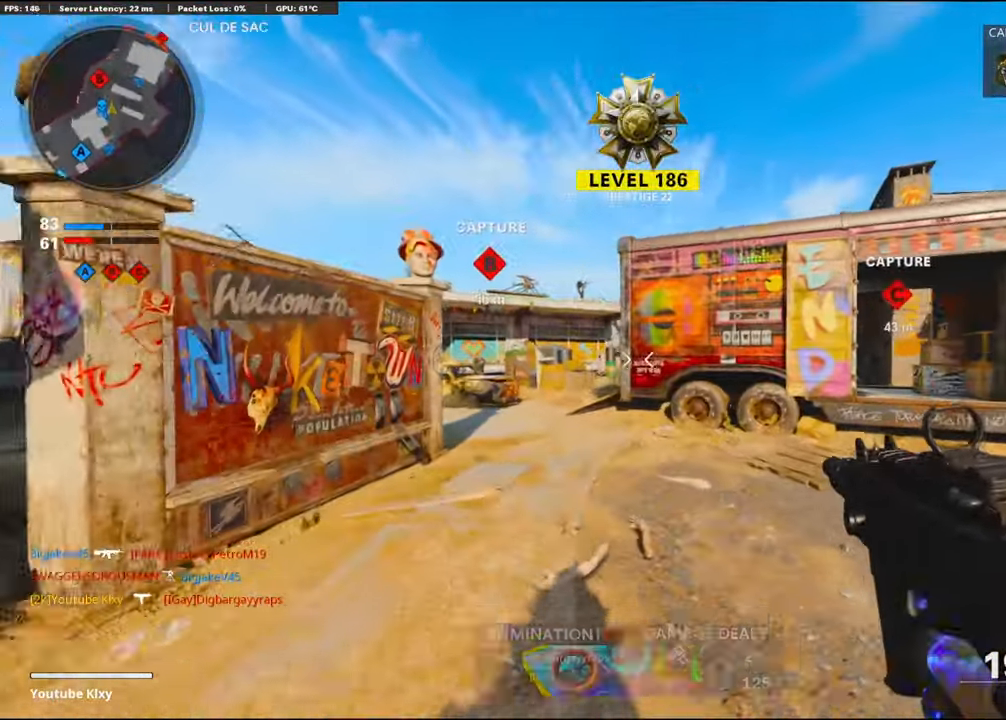
{"buttons": ["CROSS", "R2"], "left_stick": "up-left", "right_stick": "center", "events": [[234, "right_stick", "center"], [434, "CROSS", "down"]]}
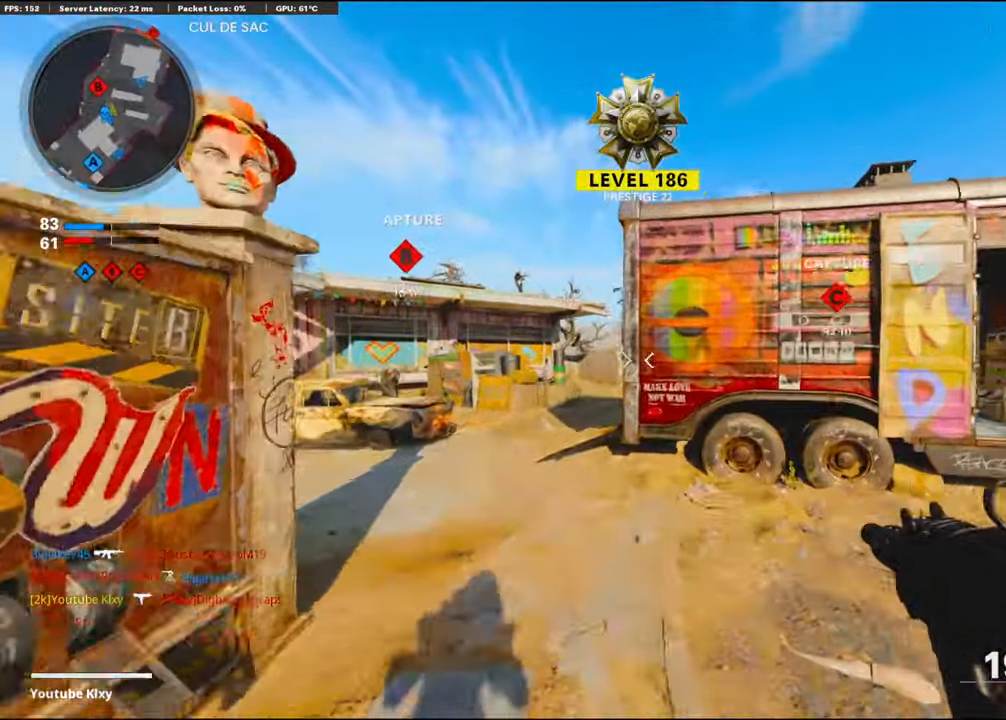
{"buttons": [], "left_stick": "up-left", "right_stick": "center", "events": [[167, "CROSS", "up"], [234, "R2", "up"], [234, "left_stick", "up"], [350, "right_stick", "right"], [417, "left_stick", "up-left"], [417, "right_stick", "center"]]}
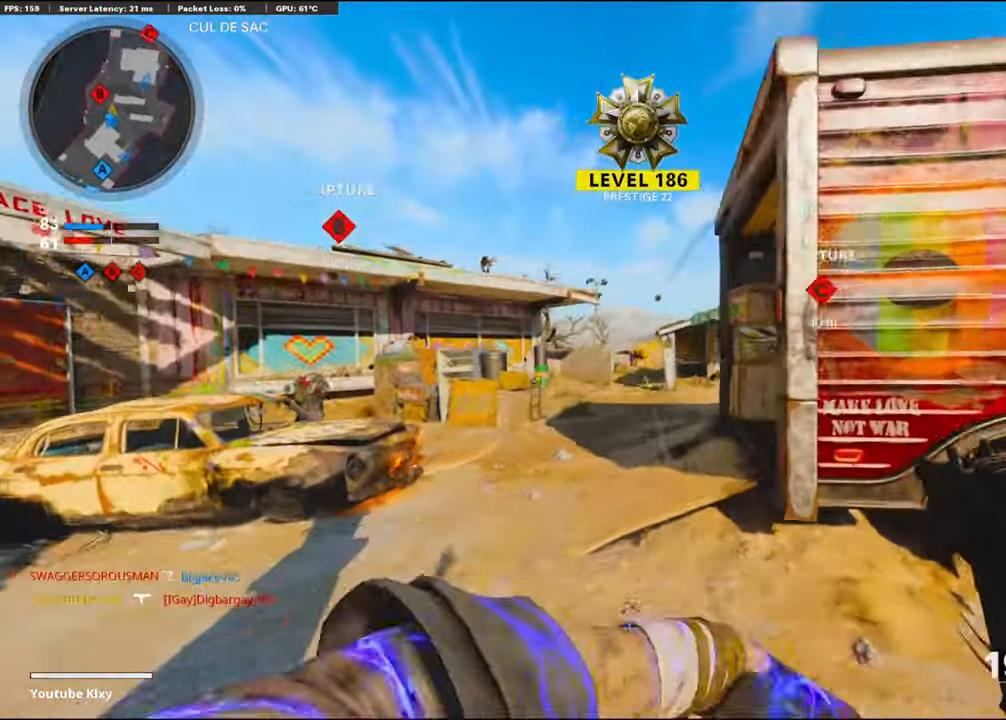
{"buttons": [], "left_stick": "up", "right_stick": "center", "events": [[150, "L3", "down"], [150, "right_stick", "left"], [300, "left_stick", "up"], [333, "L3", "up"], [466, "right_stick", "center"]]}
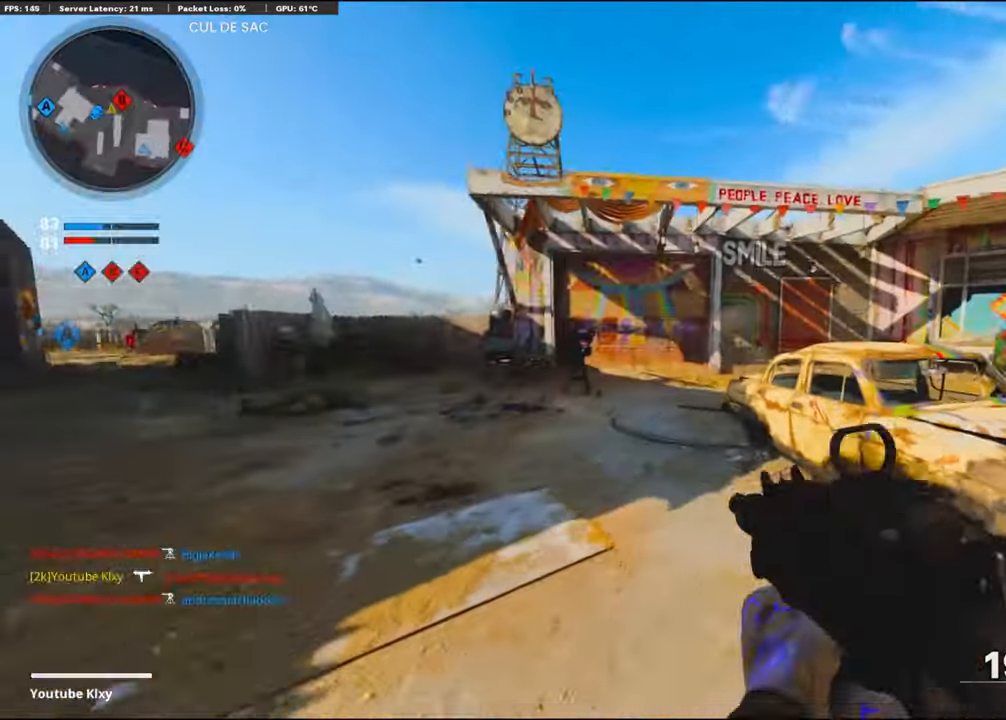
{"buttons": ["L3"], "left_stick": "up-left", "right_stick": "center", "events": [[16, "right_stick", "left"], [66, "R3", "down"], [183, "right_stick", "center"], [250, "left_stick", "up-left"], [283, "L3", "down"], [350, "L3", "up"], [350, "R3", "up"], [433, "L3", "down"]]}